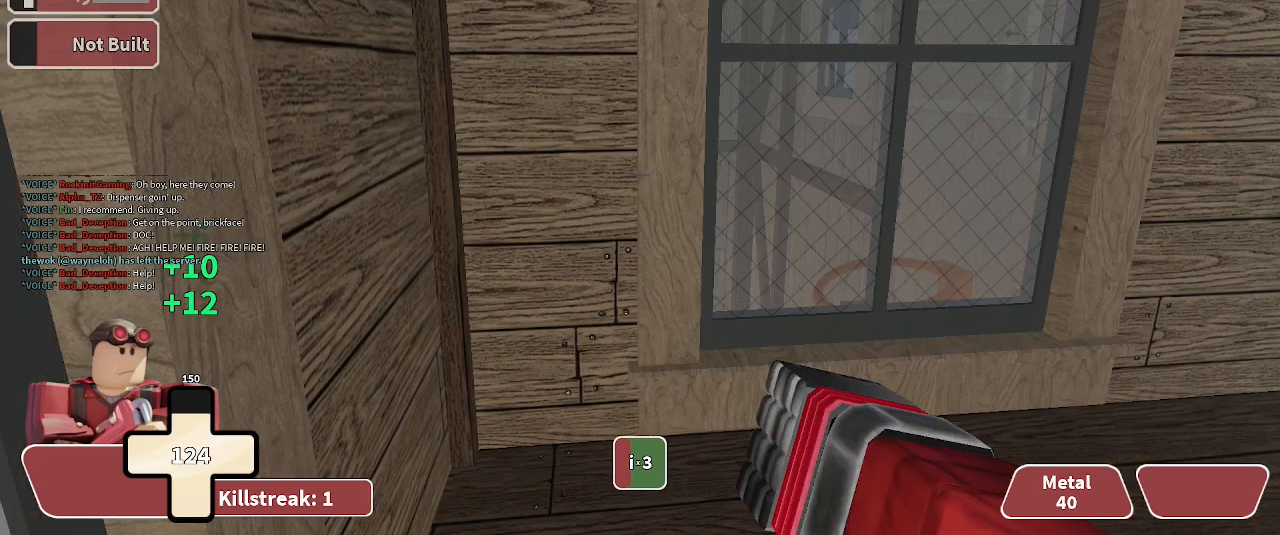
Gameplay with keyboard; each line is a JSON object with the keys held at the frame after it. "events" lists presses ("down") and releases ("up") of ".", "/", "0", "1", "2", "3", "4", "5", "6", "7", "8", "9", "a", "alt_l", "alt_r", "b", "backslash", "backspace", "c", "caps_lock", "comma", "ctrl_l", "ctrl_r", "d", "e", "equals", "f", "g", "h", "i", "j", "k", "l", "lbracket", "m", "minus", "n", "o", "p", "q", "quote", "r", "rbracket", "return", "s", "semicolon", "shift_l", "shift_r", "space", "super", "t", "tab", "tilde", "u", "v", "w", "x", "y" and "z" between this image and that frame as [ms after this image, input, new state], when the widget could be followed in between. No other keys are recorded. Mouse input is not recorded.
{"keys": [], "events": [[200, "1", "down"], [400, "1", "up"]]}
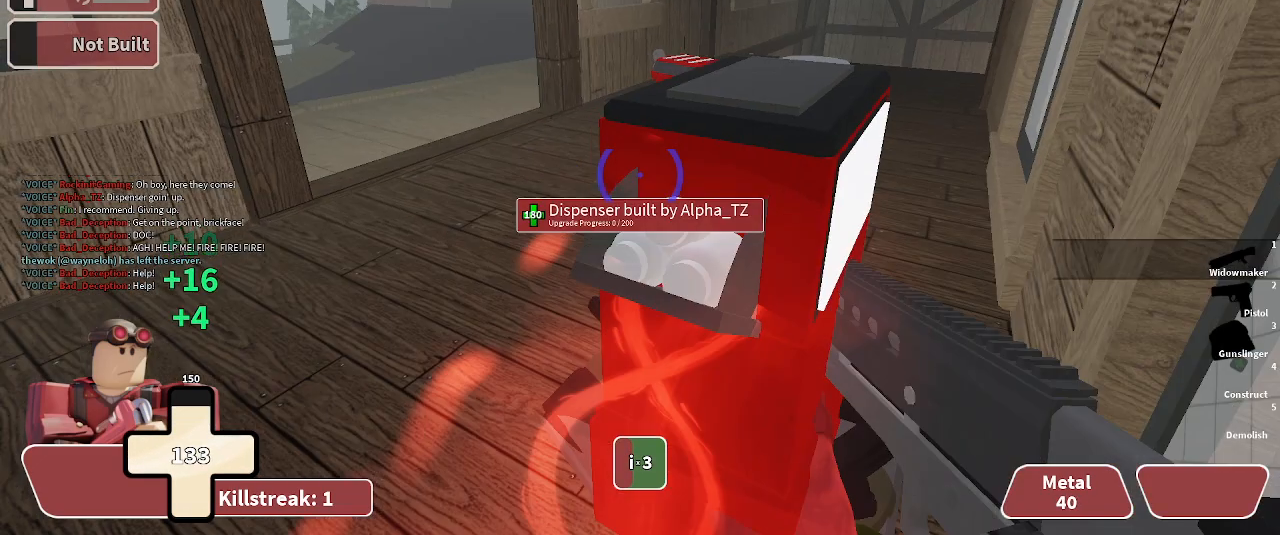
{"keys": [], "events": []}
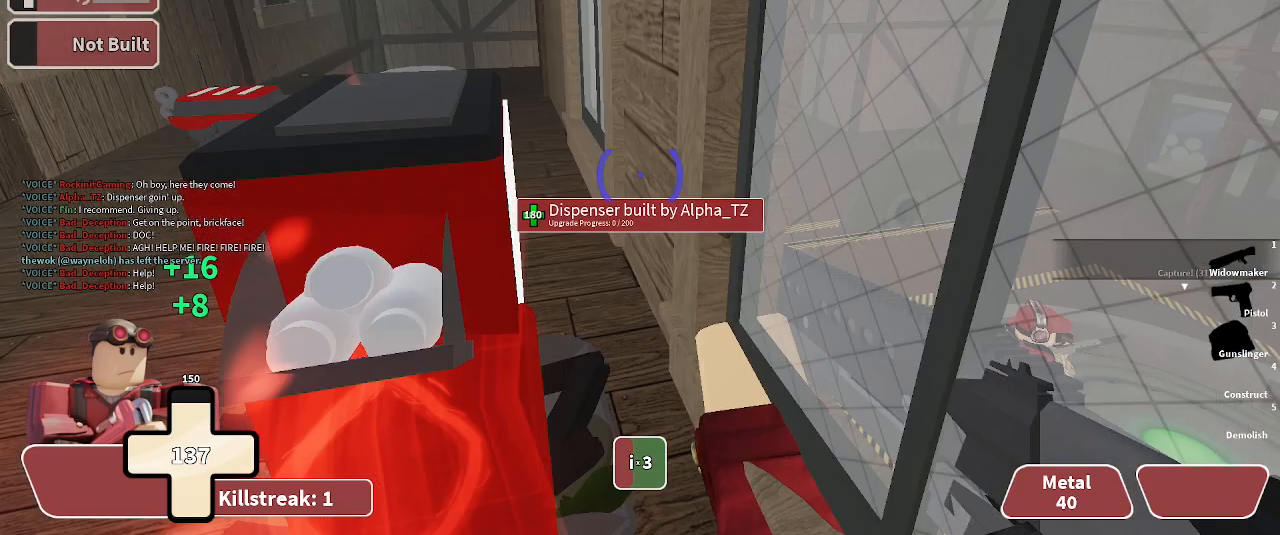
{"keys": [], "events": [[33, "z", "down"], [167, "z", "up"]]}
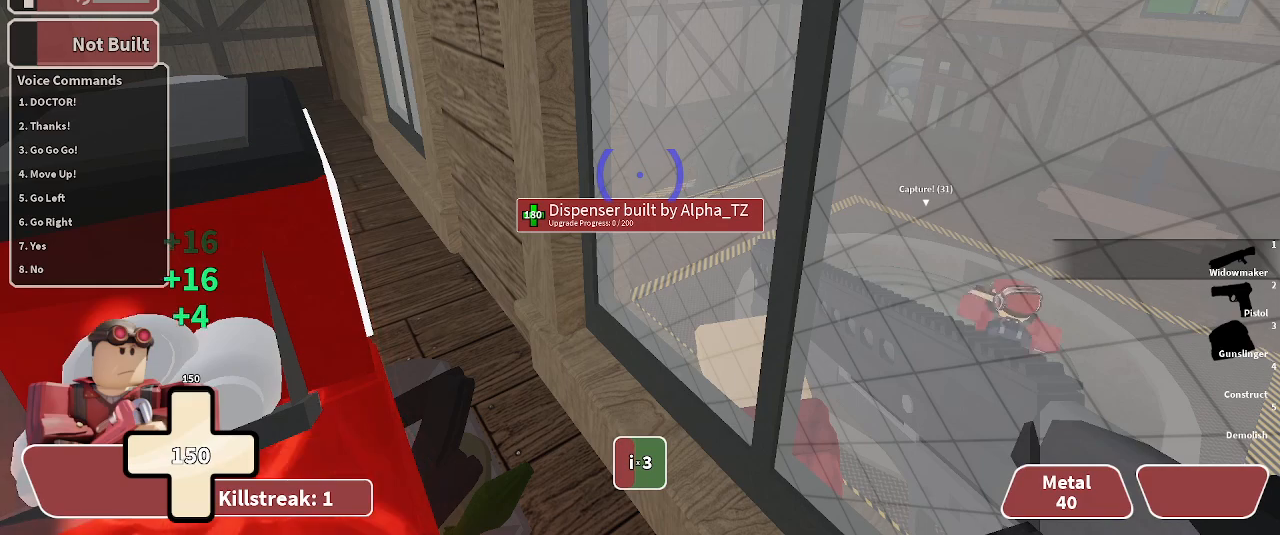
{"keys": [], "events": [[33, "8", "down"], [267, "8", "up"]]}
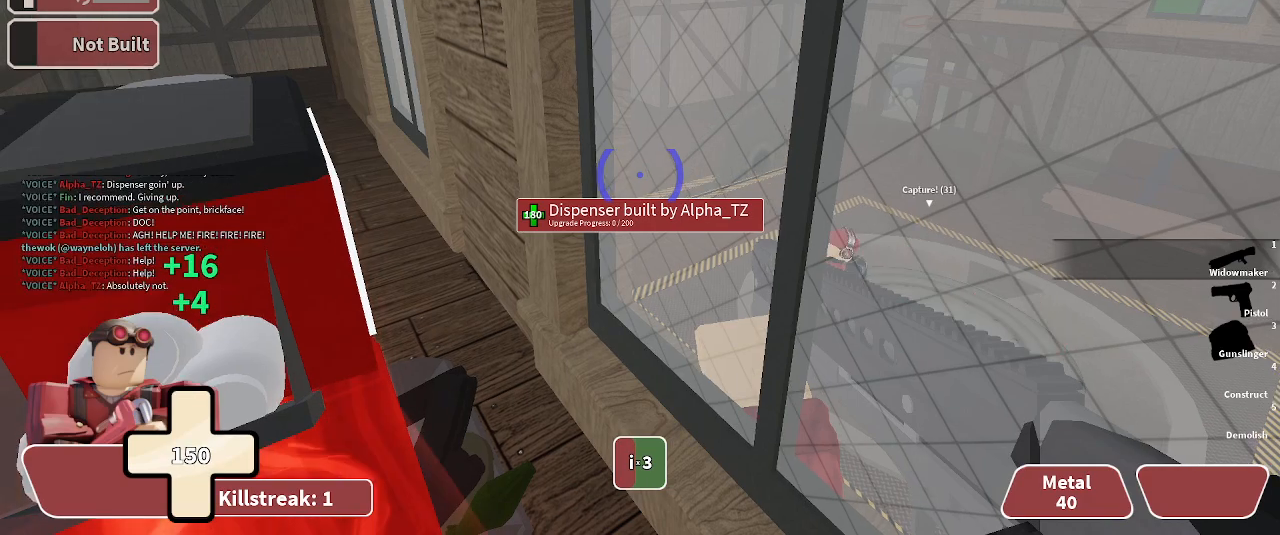
{"keys": [], "events": []}
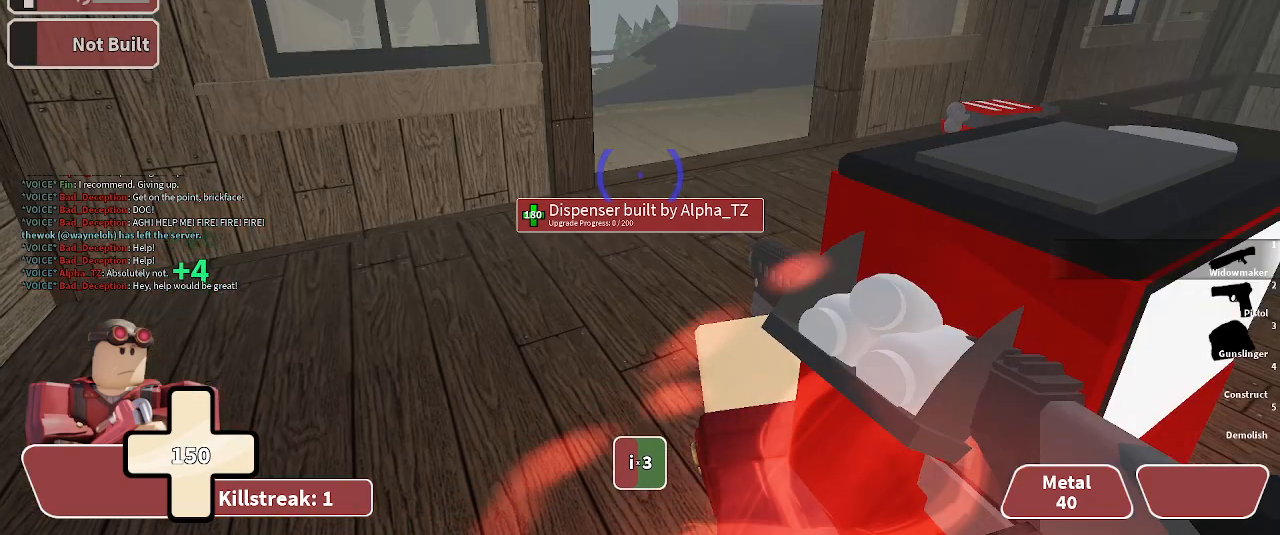
{"keys": ["3"], "events": [[367, "3", "down"]]}
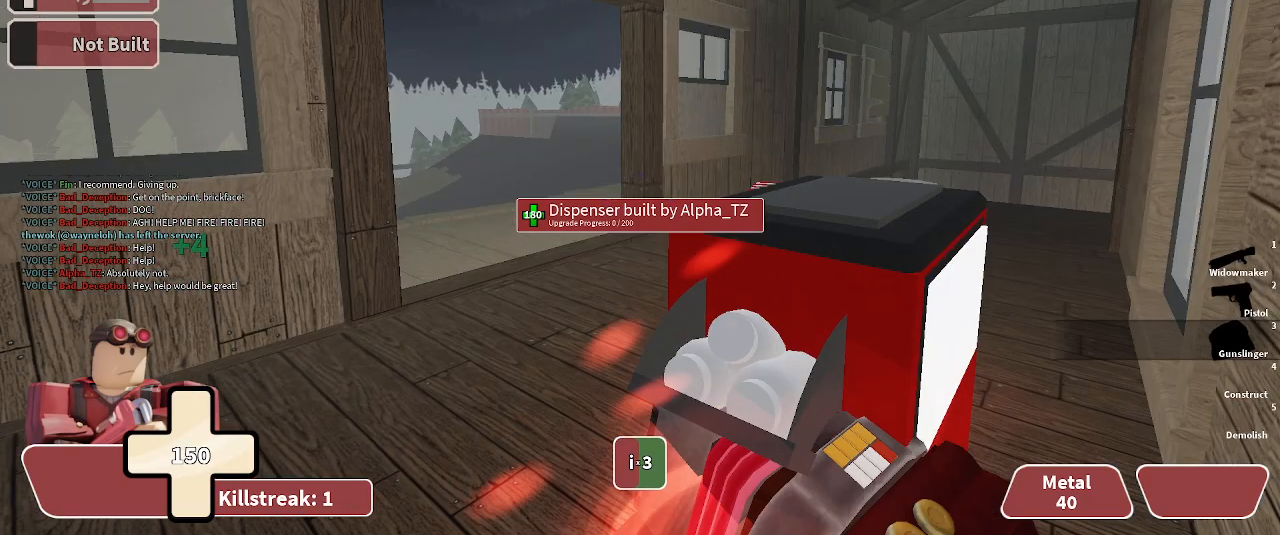
{"keys": [], "events": [[100, "3", "up"], [200, "1", "down"], [300, "1", "up"]]}
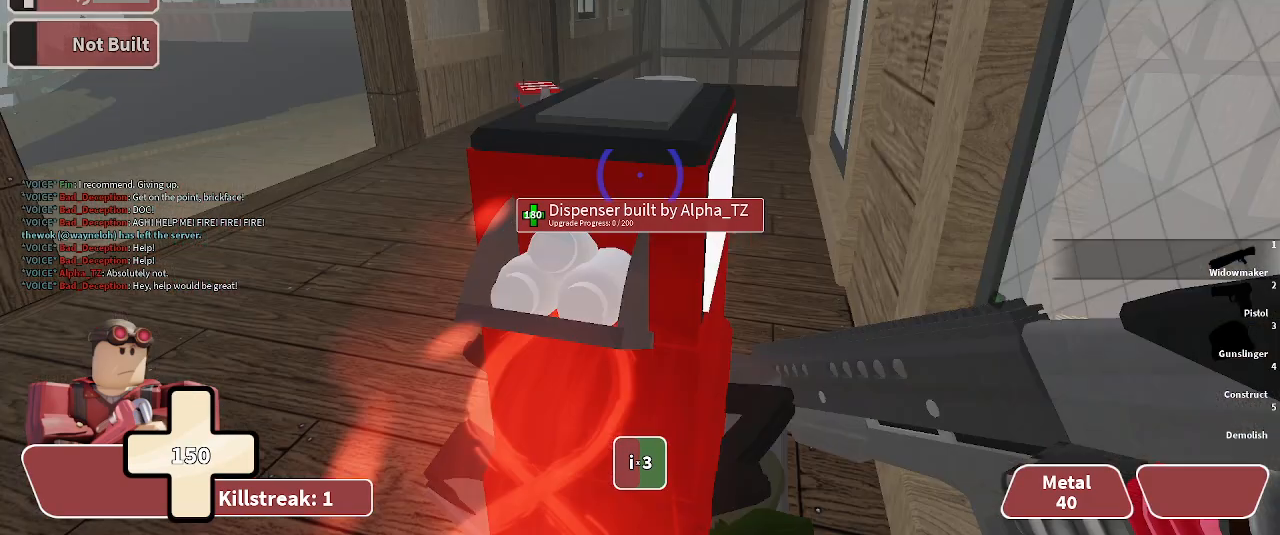
{"keys": ["3", "w"], "events": [[167, "a", "down"], [167, "w", "down"], [267, "a", "up"], [500, "3", "down"]]}
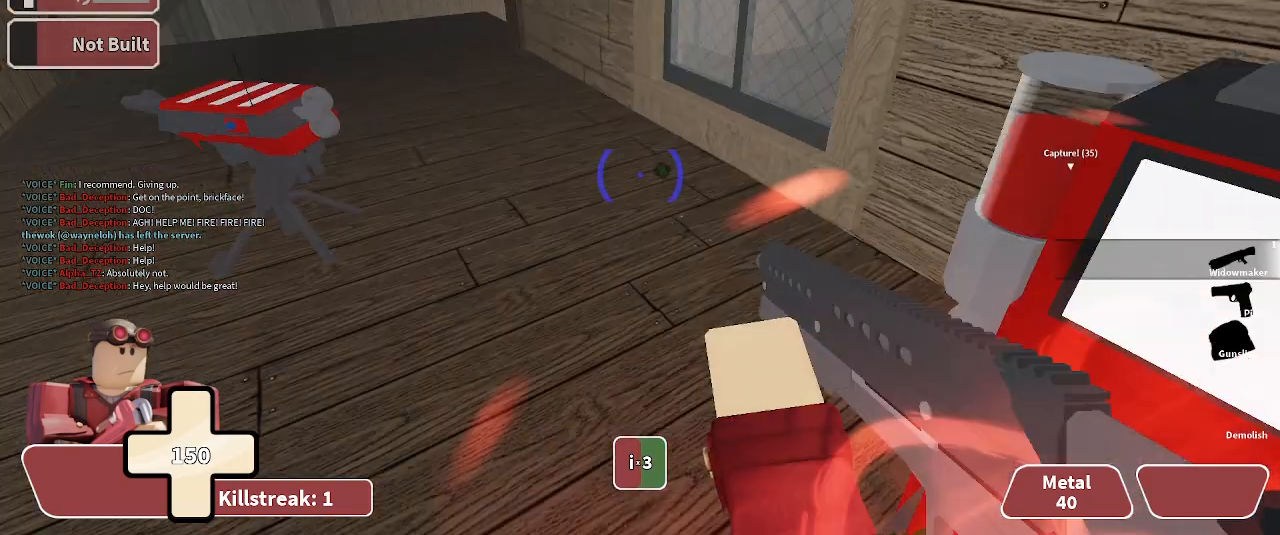
{"keys": ["w"], "events": [[133, "3", "up"]]}
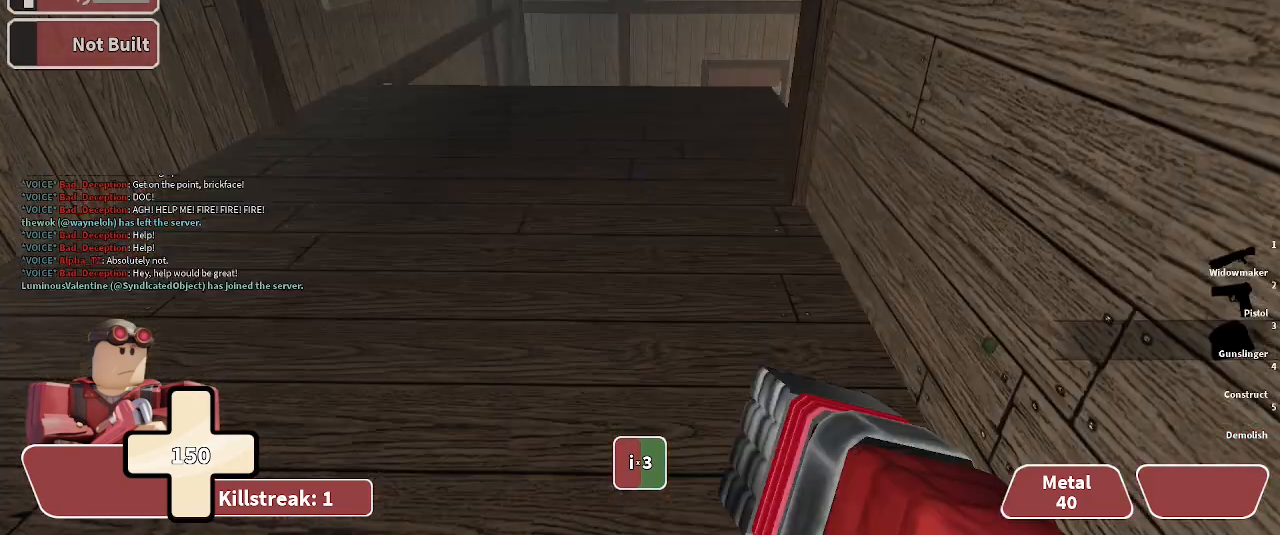
{"keys": ["a"], "events": [[433, "a", "down"], [433, "w", "up"]]}
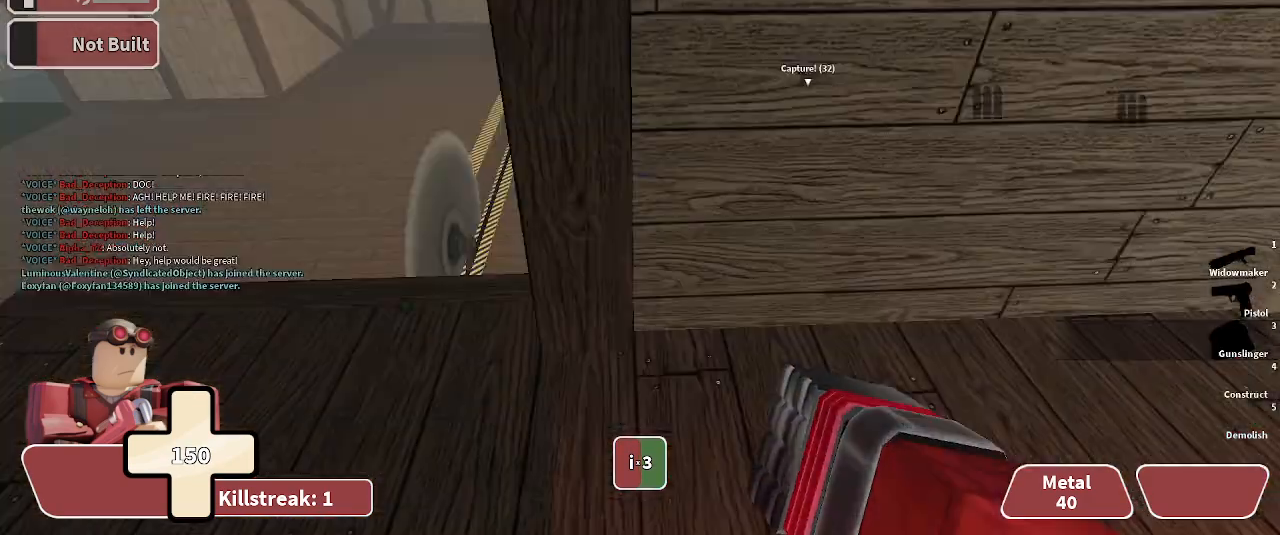
{"keys": ["w"], "events": [[233, "a", "up"], [233, "d", "down"], [233, "w", "down"], [333, "d", "up"]]}
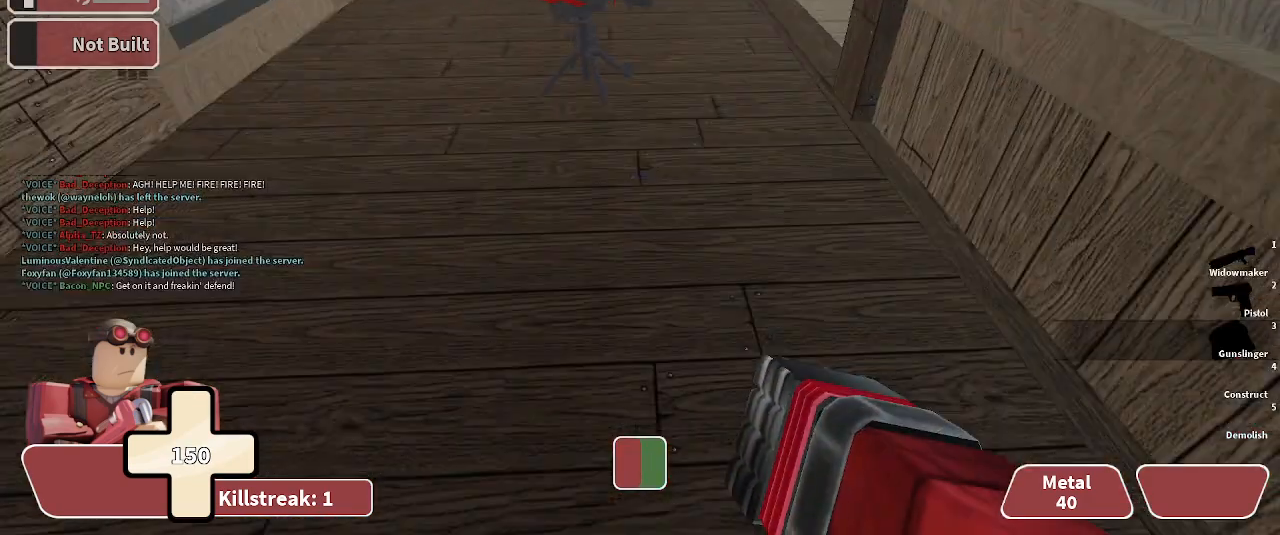
{"keys": ["s"], "events": [[267, "w", "up"], [433, "s", "down"]]}
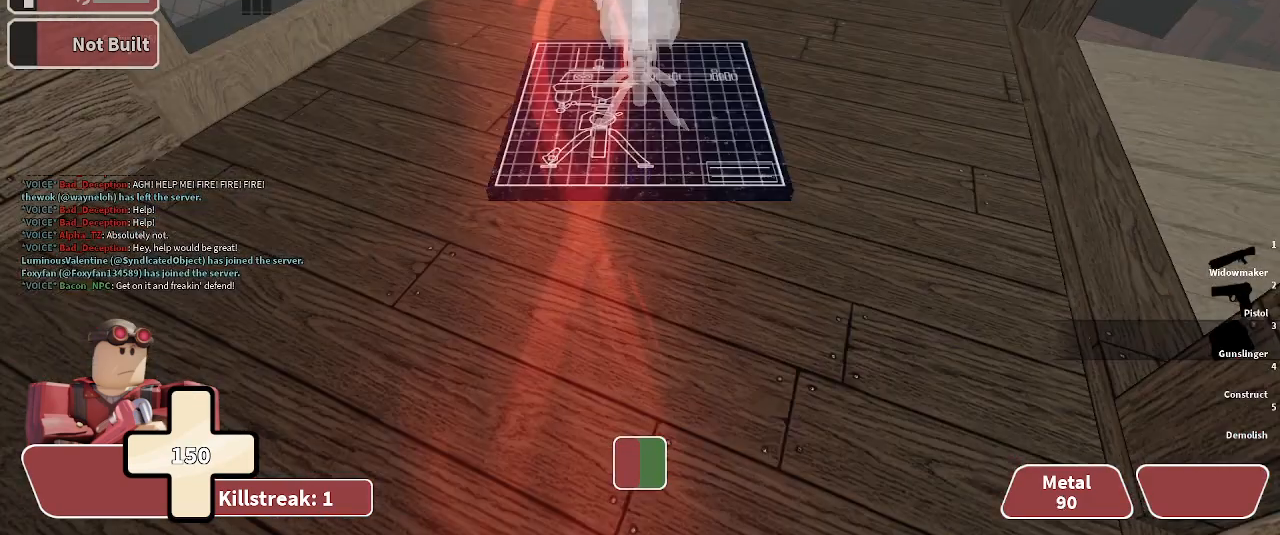
{"keys": ["a"], "events": [[33, "a", "down"], [33, "s", "up"]]}
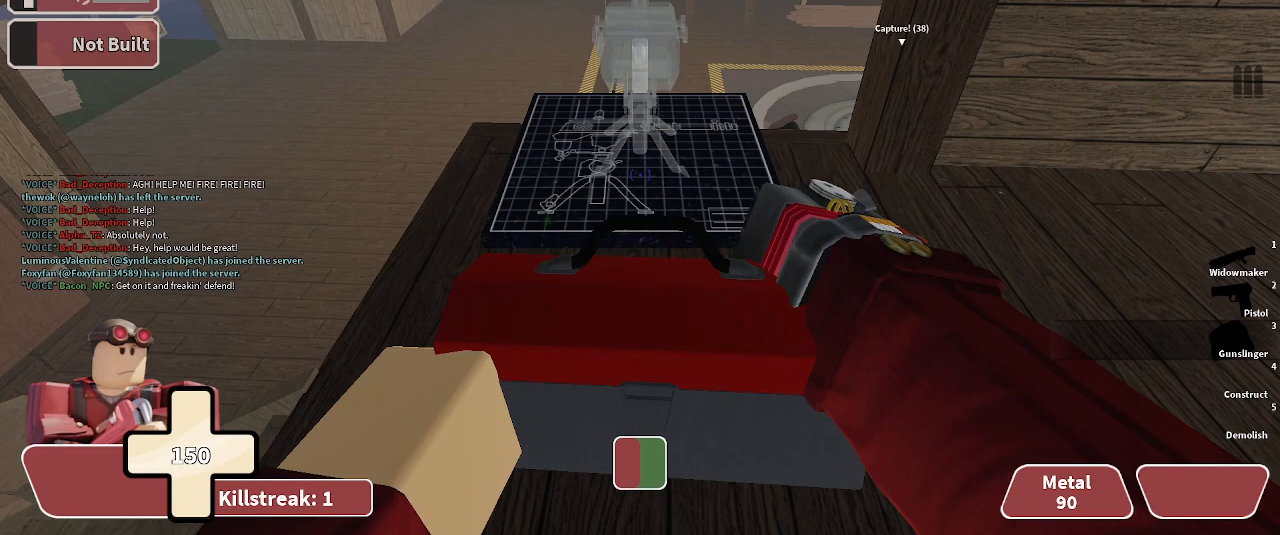
{"keys": [], "events": [[100, "a", "up"], [100, "s", "down"], [233, "s", "up"]]}
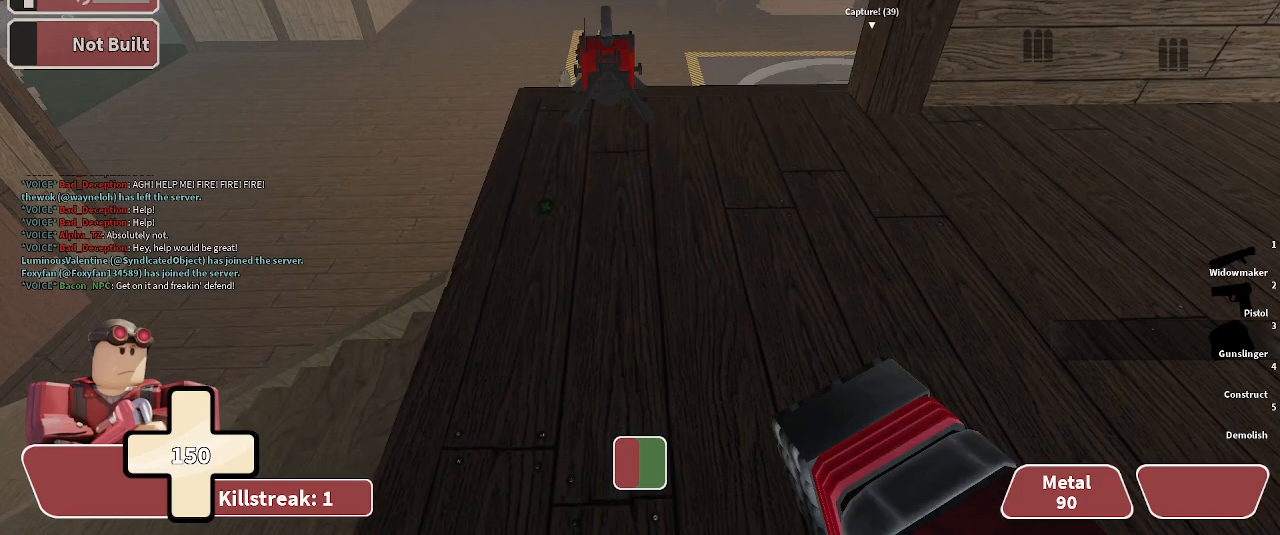
{"keys": ["s"], "events": [[367, "s", "down"]]}
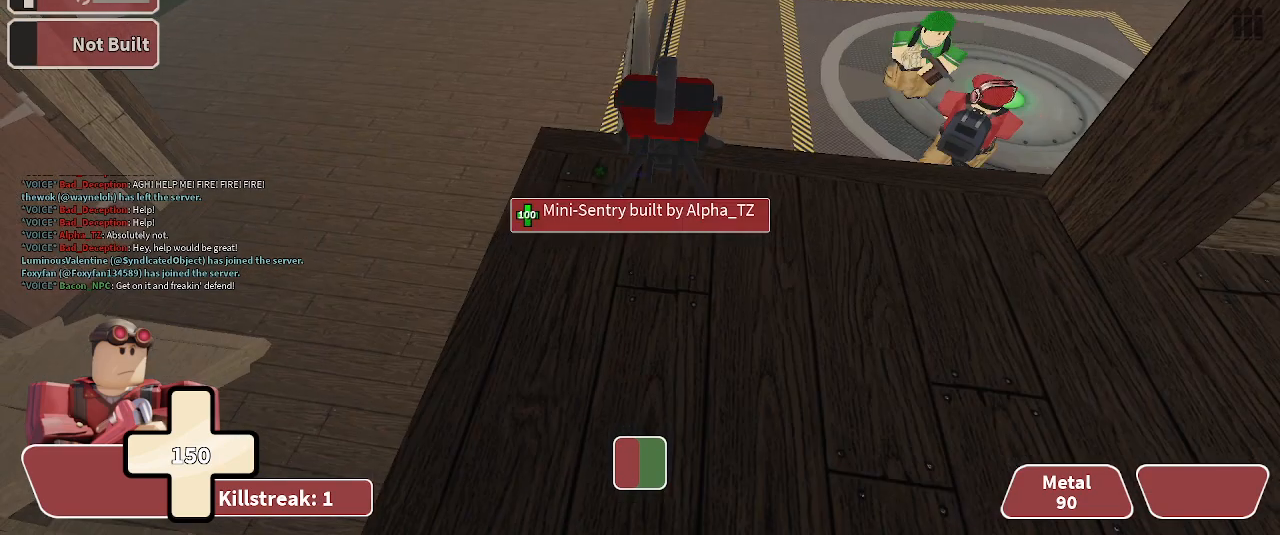
{"keys": ["w"], "events": [[167, "s", "up"], [367, "w", "down"]]}
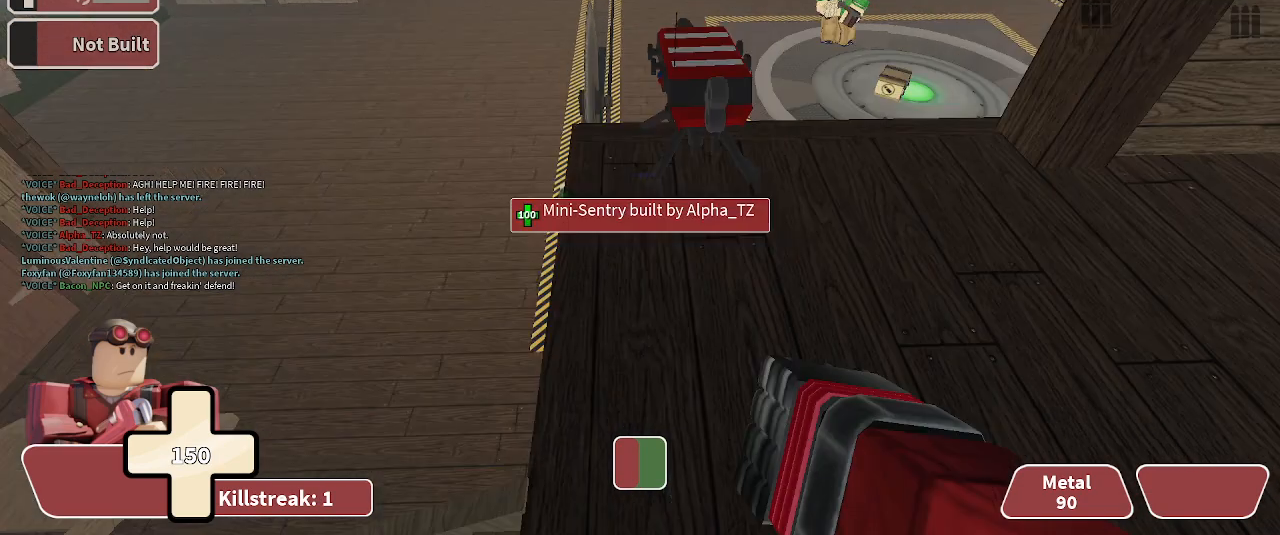
{"keys": ["d"], "events": [[233, "s", "down"], [233, "w", "up"], [333, "d", "down"], [400, "s", "up"]]}
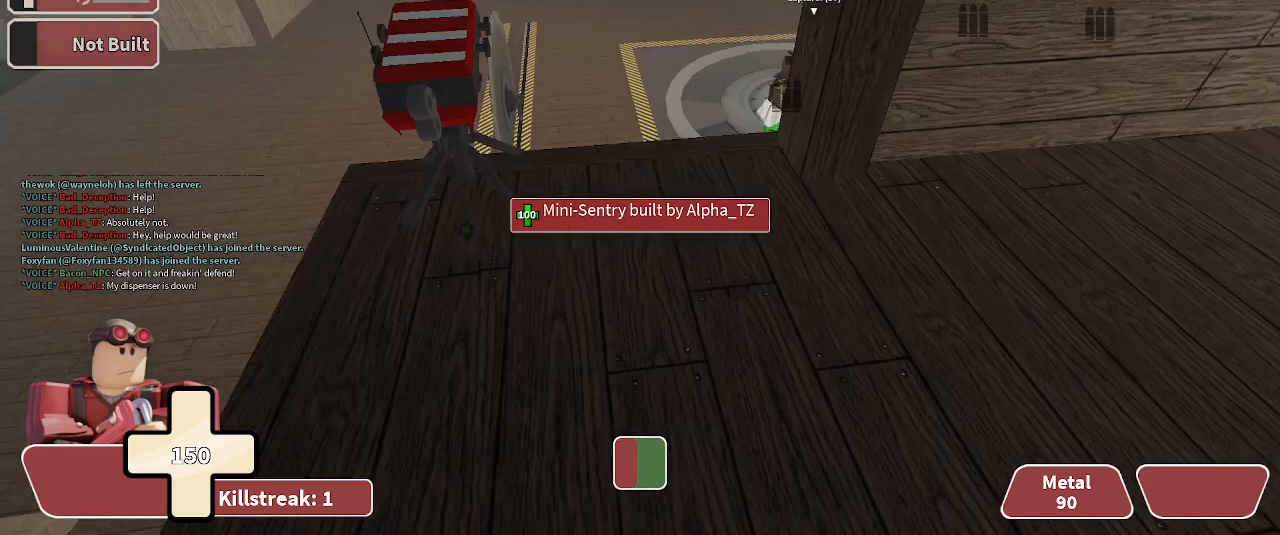
{"keys": [], "events": [[67, "d", "up"], [67, "w", "down"], [300, "w", "up"]]}
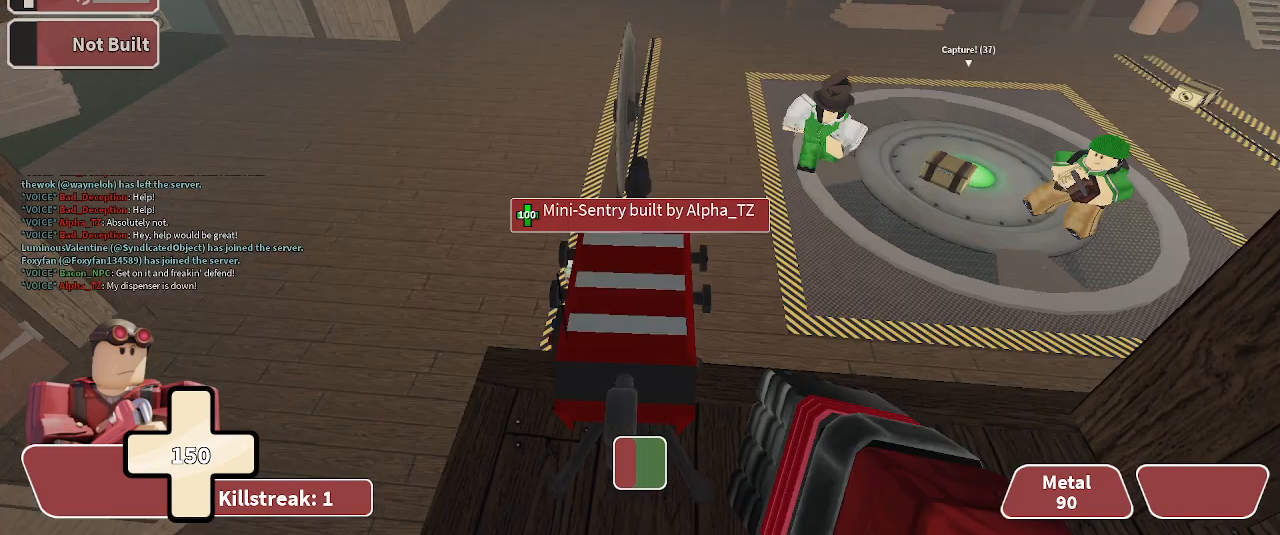
{"keys": ["a"], "events": [[67, "s", "down"], [167, "s", "up"], [267, "w", "down"], [433, "a", "down"], [500, "w", "up"]]}
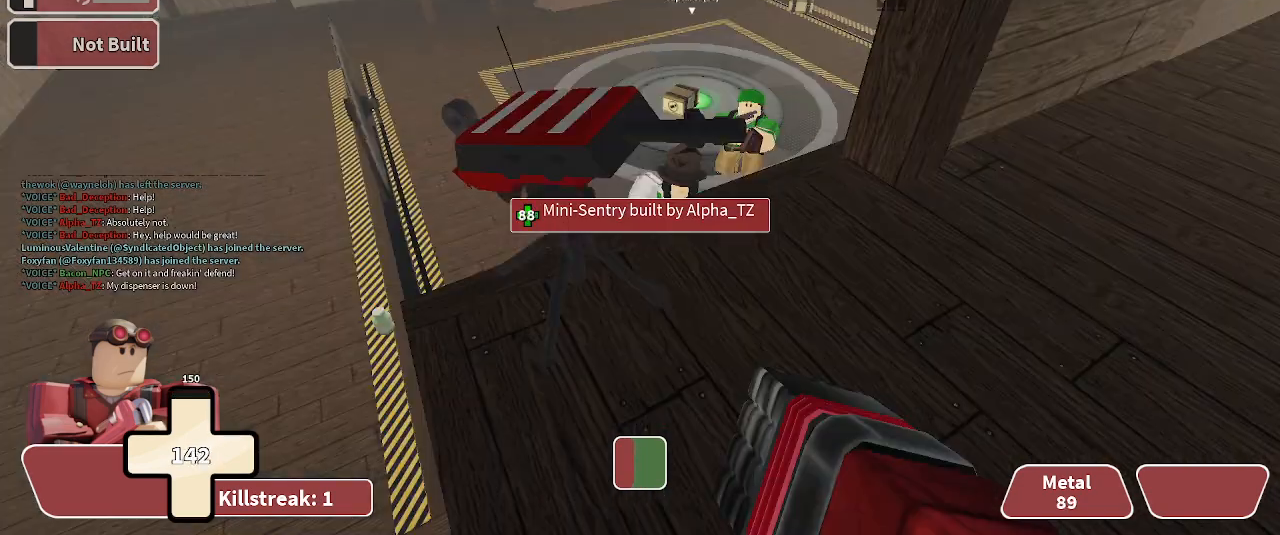
{"keys": ["d"], "events": [[433, "a", "up"], [433, "d", "down"]]}
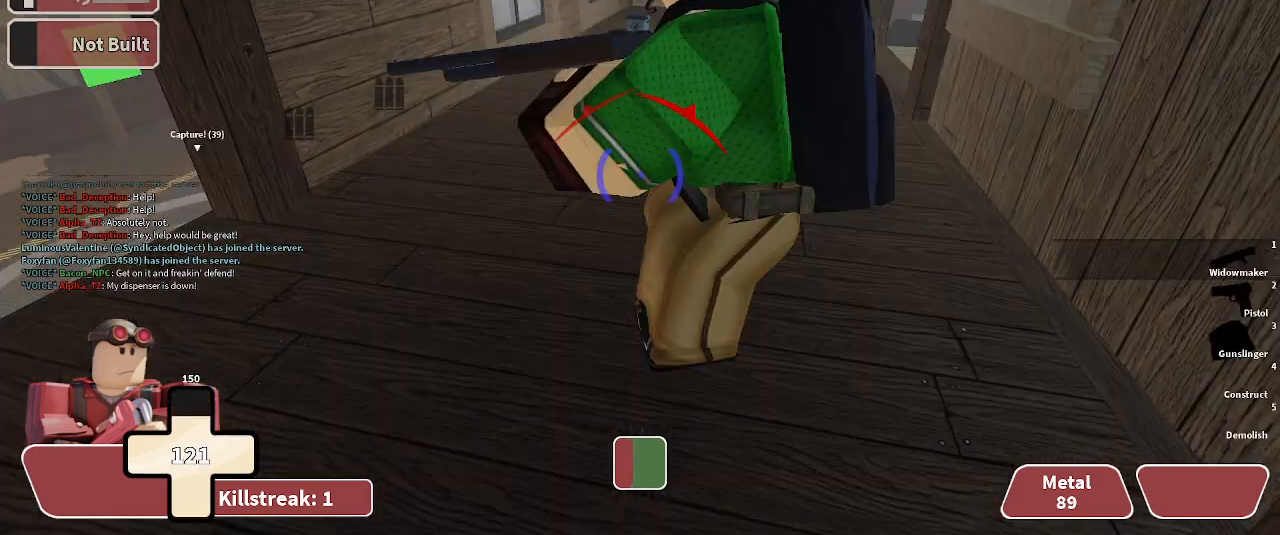
{"keys": ["s"], "events": [[133, "s", "down"], [267, "d", "up"]]}
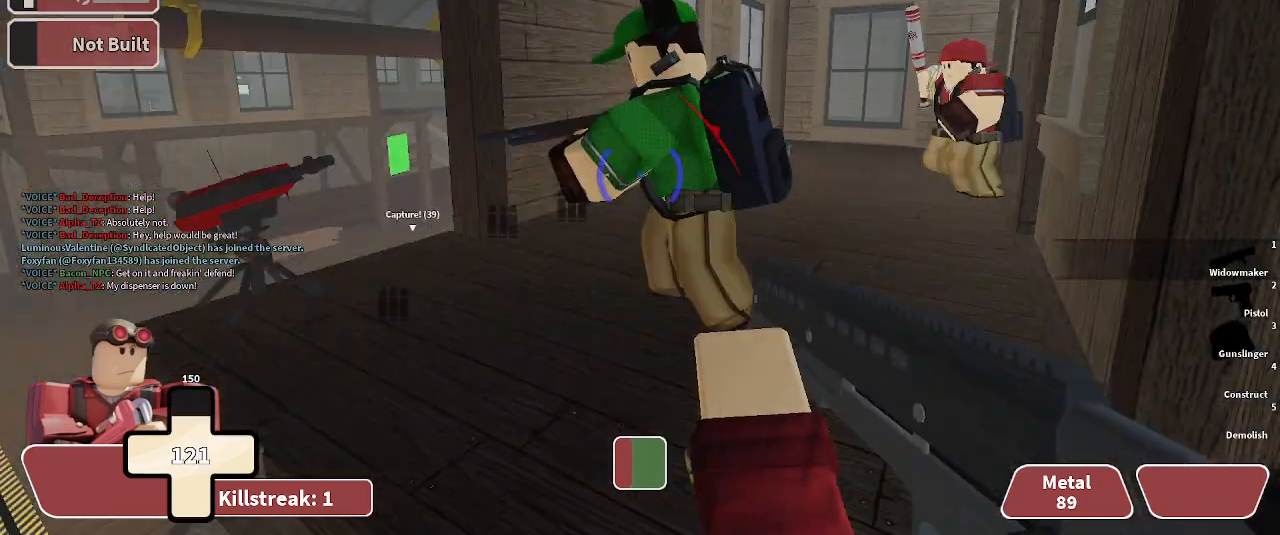
{"keys": [], "events": [[133, "s", "up"], [200, "w", "down"], [400, "a", "down"], [500, "a", "up"], [500, "w", "up"]]}
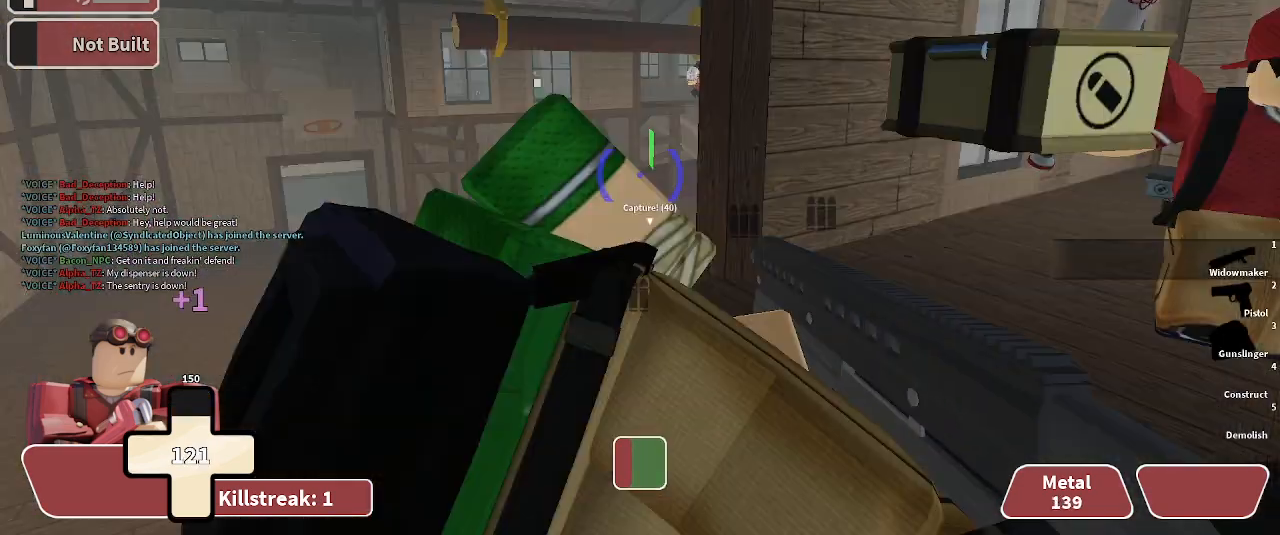
{"keys": ["w"], "events": [[133, "s", "down"], [433, "s", "up"], [433, "w", "down"]]}
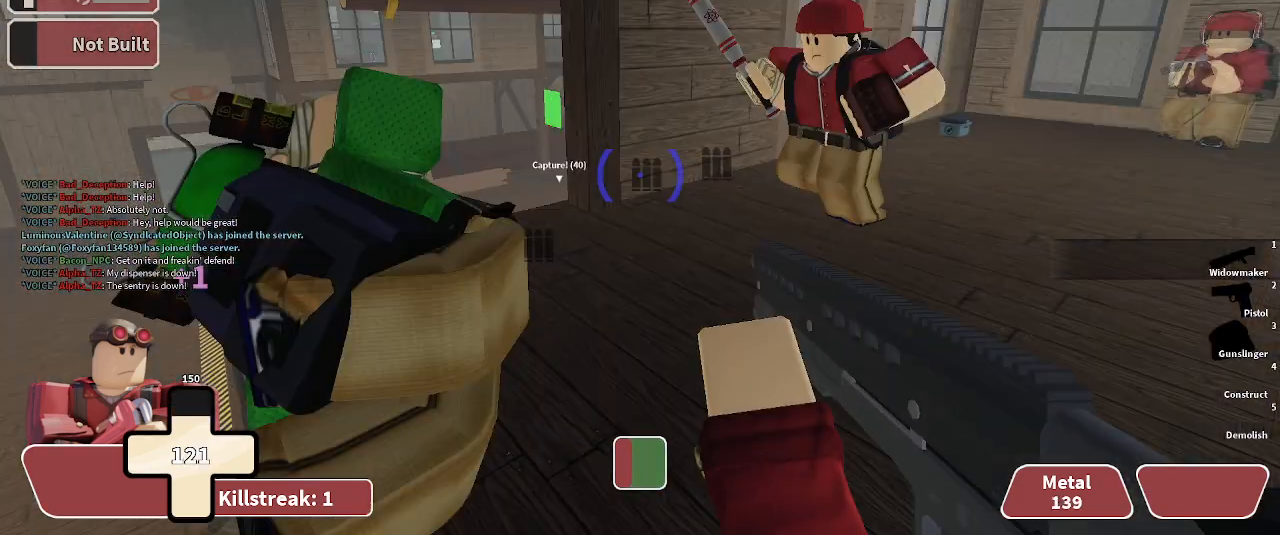
{"keys": ["w"], "events": [[267, "2", "down"], [367, "2", "up"]]}
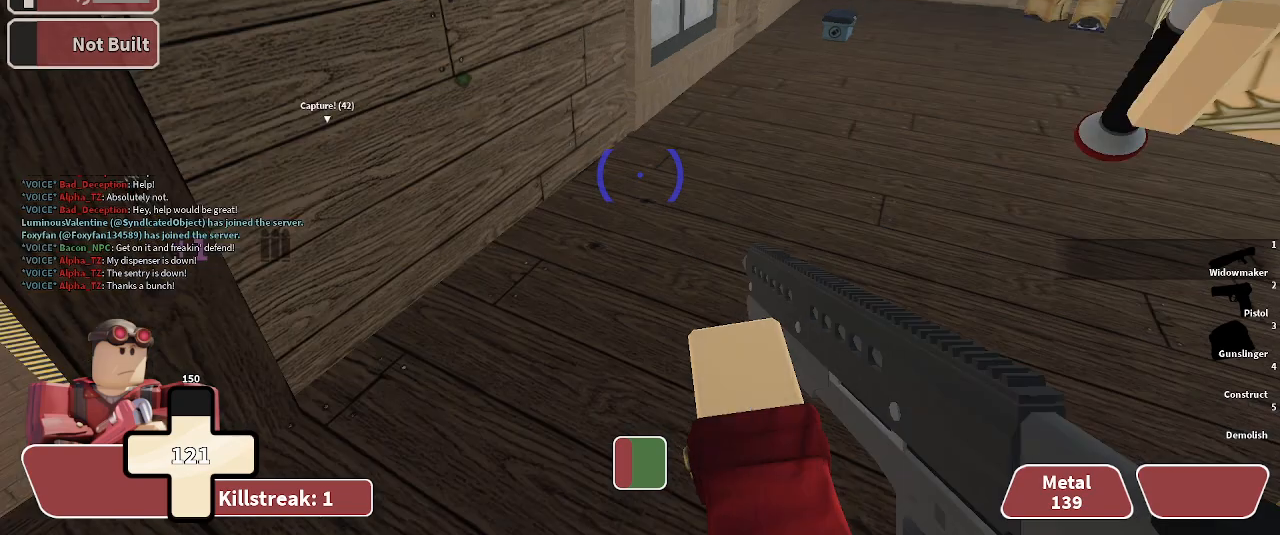
{"keys": ["4", "s"], "events": [[300, "s", "down"], [300, "w", "up"], [367, "4", "down"]]}
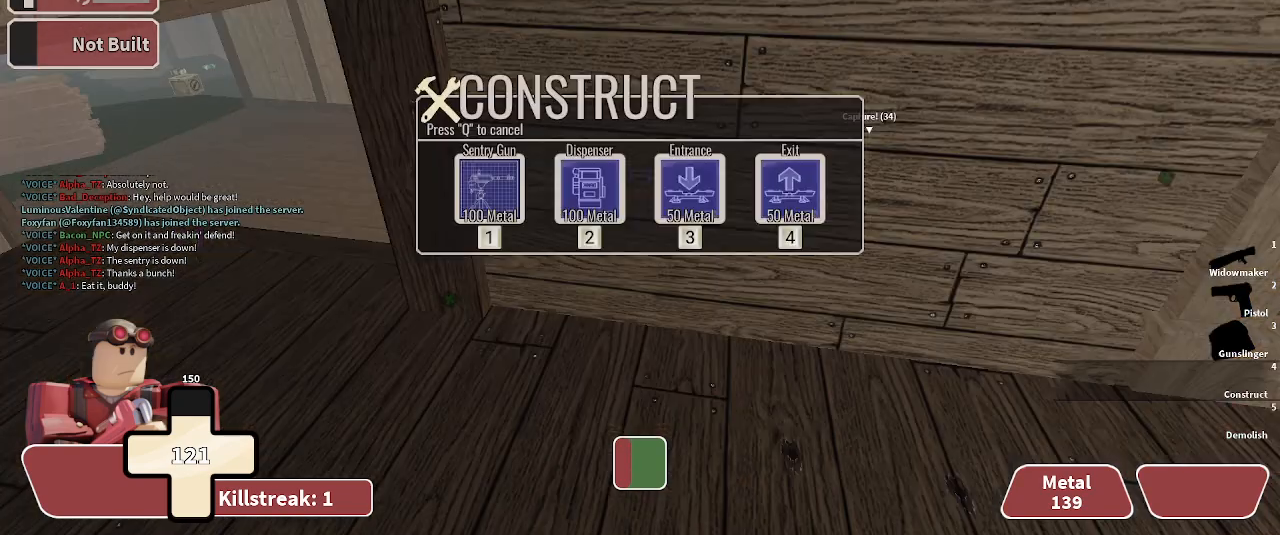
{"keys": ["w"], "events": [[67, "2", "down"], [67, "4", "up"], [200, "2", "up"], [200, "s", "up"], [367, "w", "down"]]}
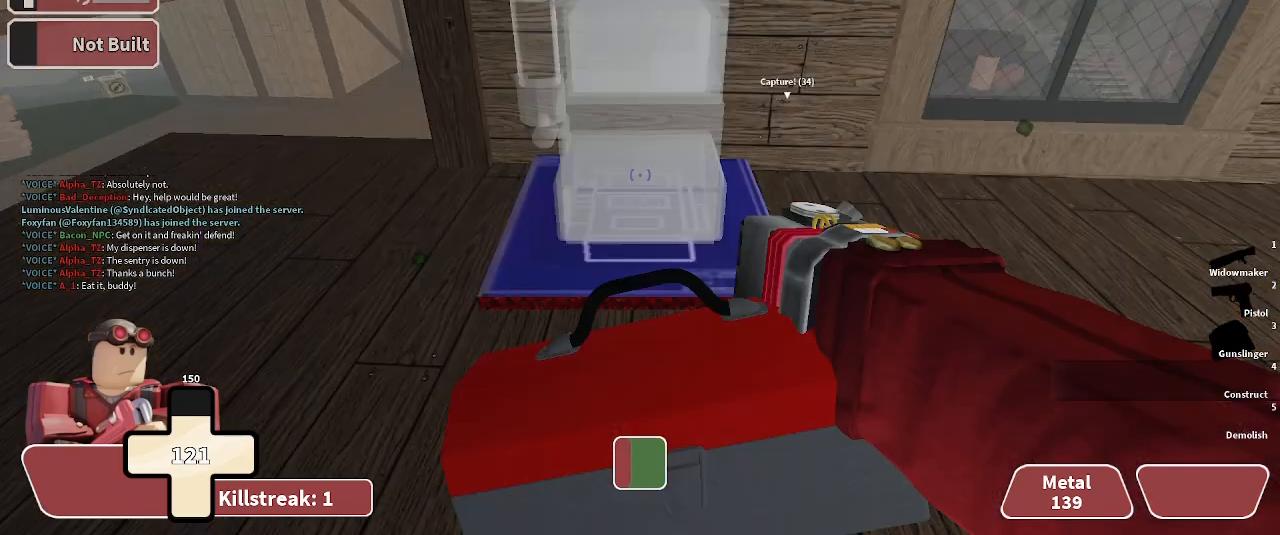
{"keys": [], "events": [[100, "s", "down"], [100, "w", "up"], [400, "s", "up"]]}